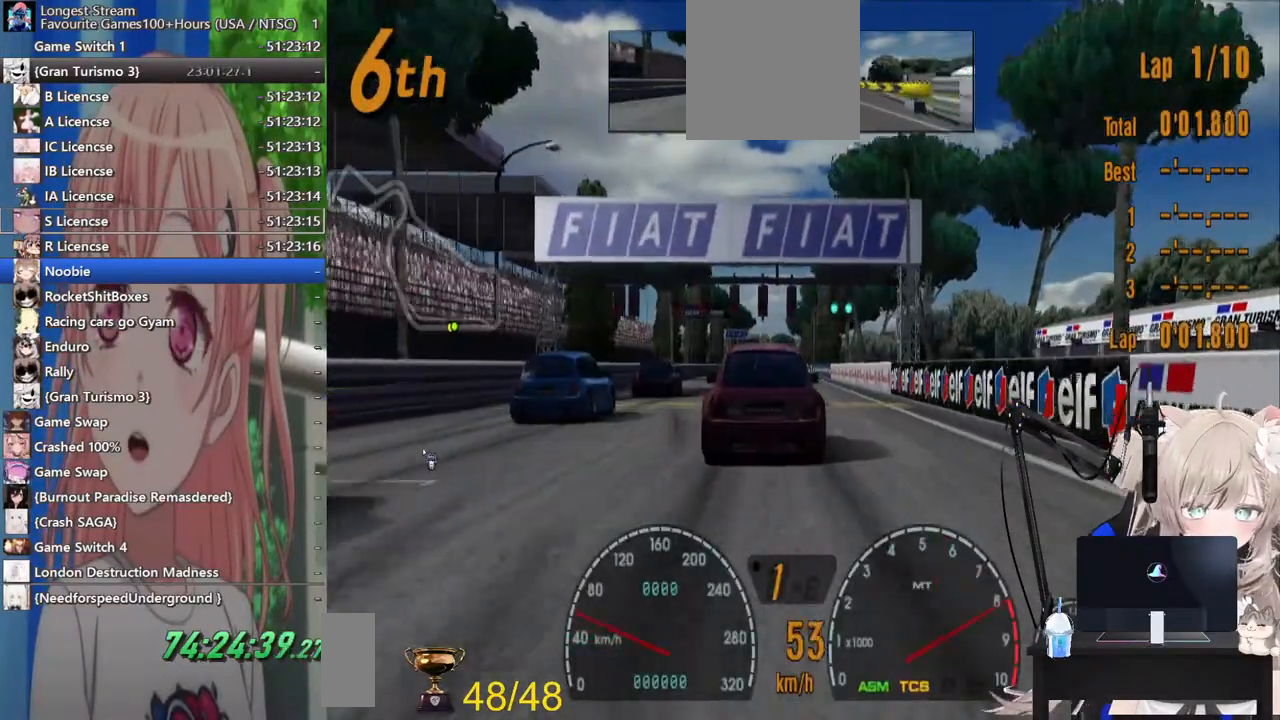
Gameplay with a controller (PlayStation layout); each line is a JSON object with the inputs held at the frame after it (dt_ms = milliseconds from this image to that frame). "events" lists button and stick changes between this image and that frame as [ms after this image, input, new state], when the widget could be followed in between. Not read: L1 R1.
{"dt_ms": 500, "buttons": ["R2"], "left_stick": "center", "right_stick": "center", "events": [[67, "CROSS", "down"], [267, "CROSS", "up"]]}
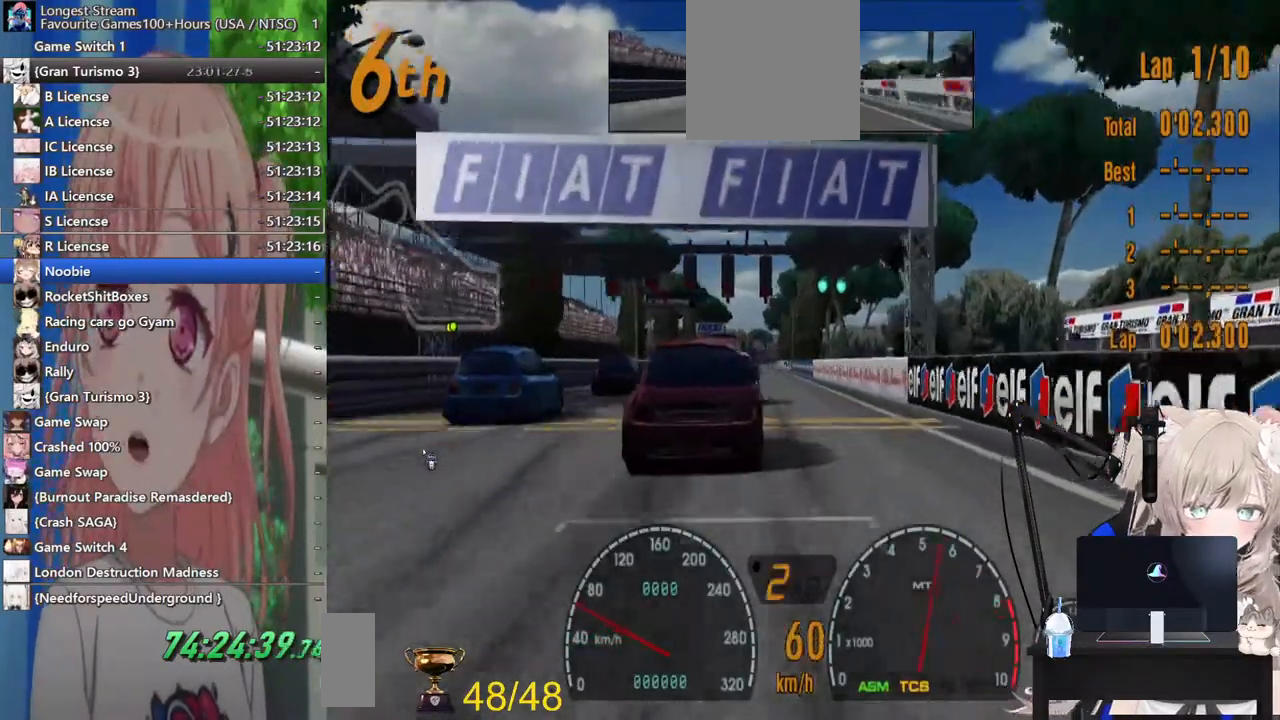
{"dt_ms": 500, "buttons": ["R2"], "left_stick": "center", "right_stick": "center", "events": []}
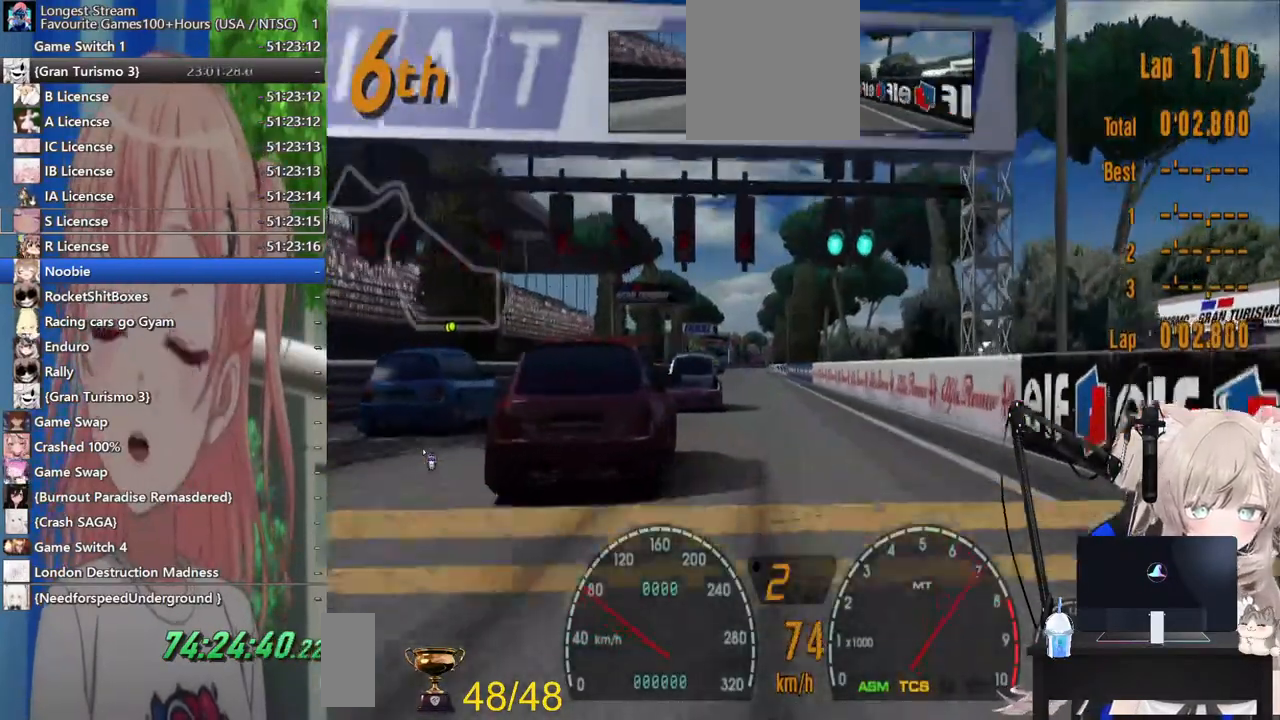
{"dt_ms": 1000, "buttons": ["R2"], "left_stick": "center", "right_stick": "center"}
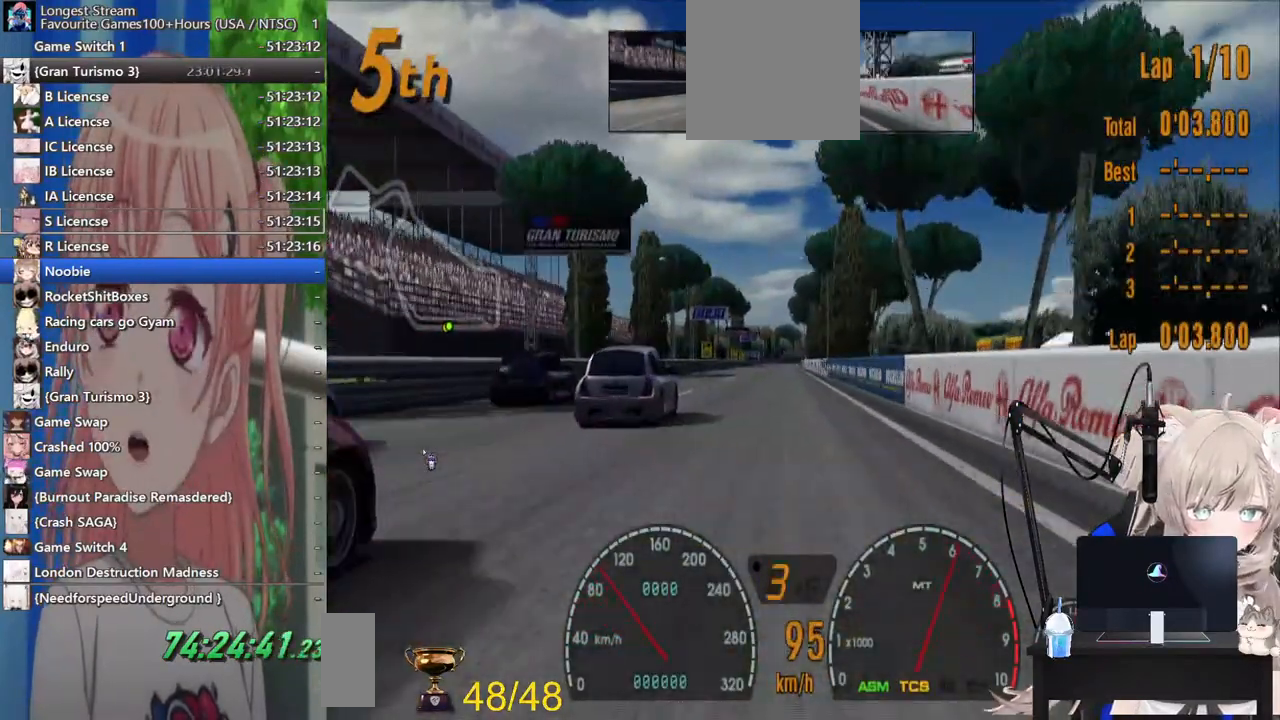
{"dt_ms": 500, "buttons": ["R2"], "left_stick": "center", "right_stick": "center", "events": []}
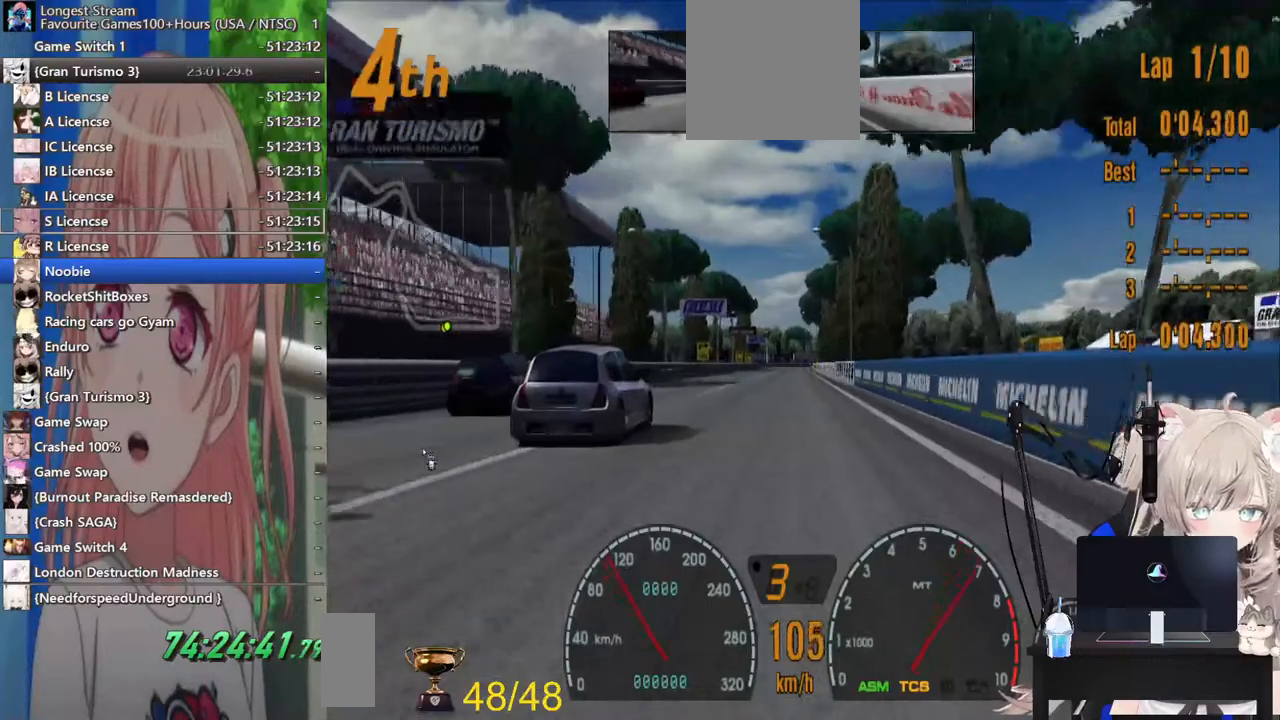
{"dt_ms": 500, "buttons": ["R2"], "left_stick": "center", "right_stick": "center", "events": []}
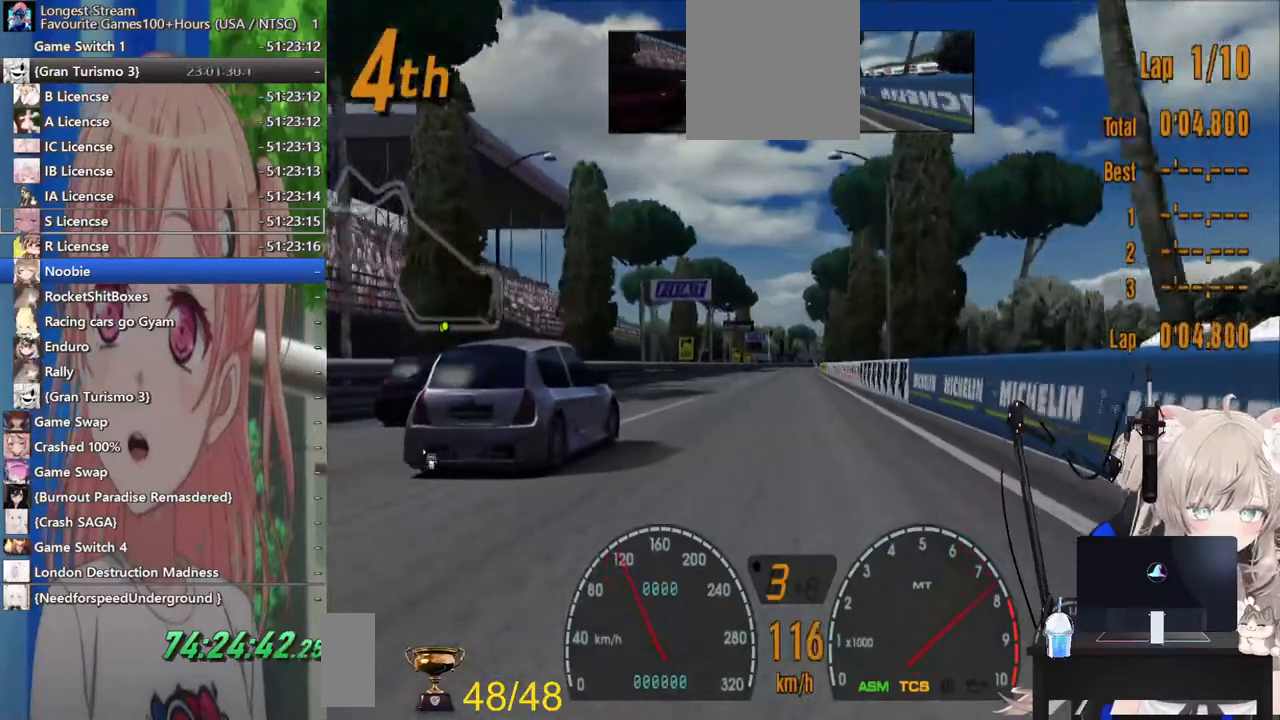
{"dt_ms": 500, "buttons": ["R2"], "left_stick": "center", "right_stick": "center", "events": []}
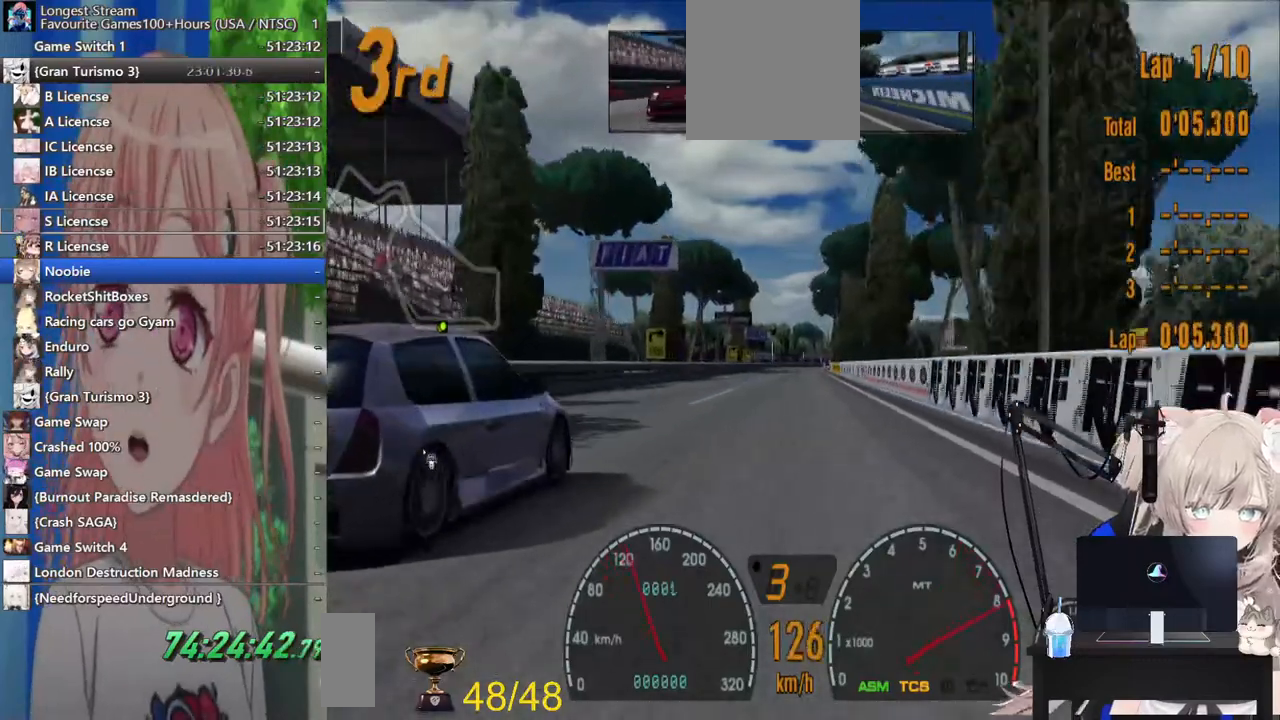
{"dt_ms": 500, "buttons": ["R2"], "left_stick": "center", "right_stick": "center", "events": [[83, "CROSS", "down"], [217, "CROSS", "up"]]}
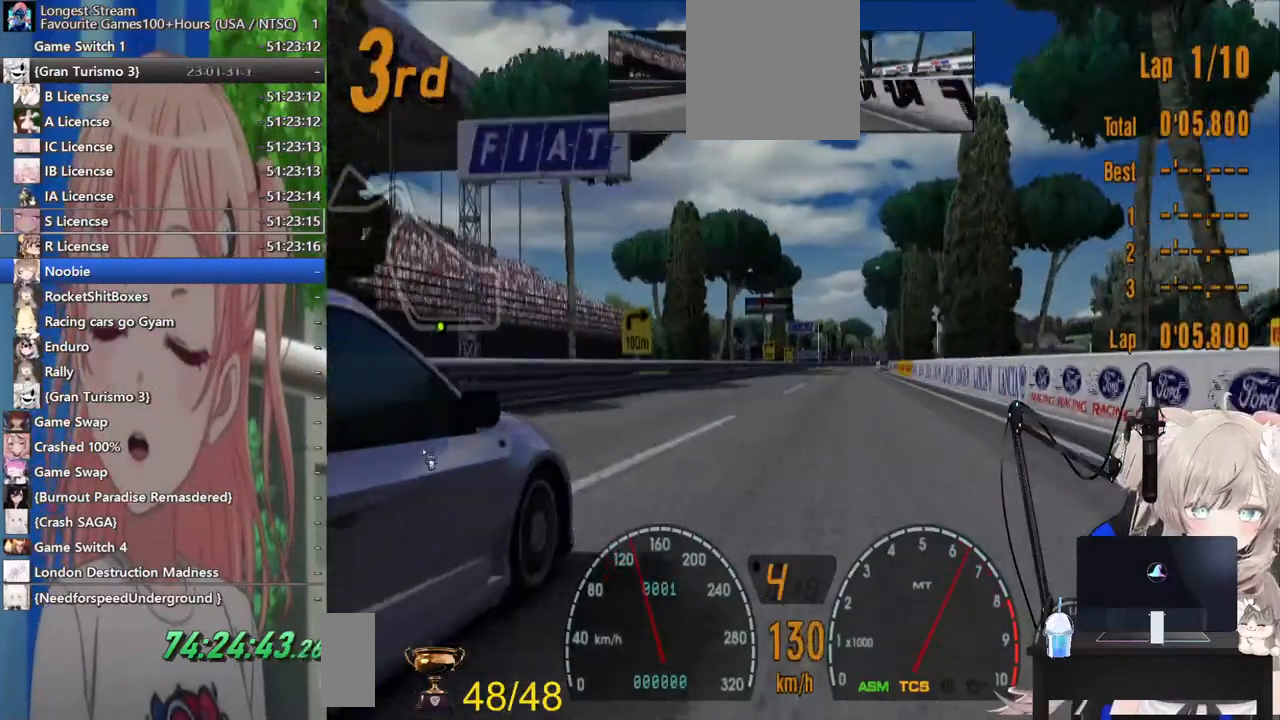
{"dt_ms": 500, "buttons": ["R2"], "left_stick": "left", "right_stick": "center", "events": [[500, "left_stick", "left"]]}
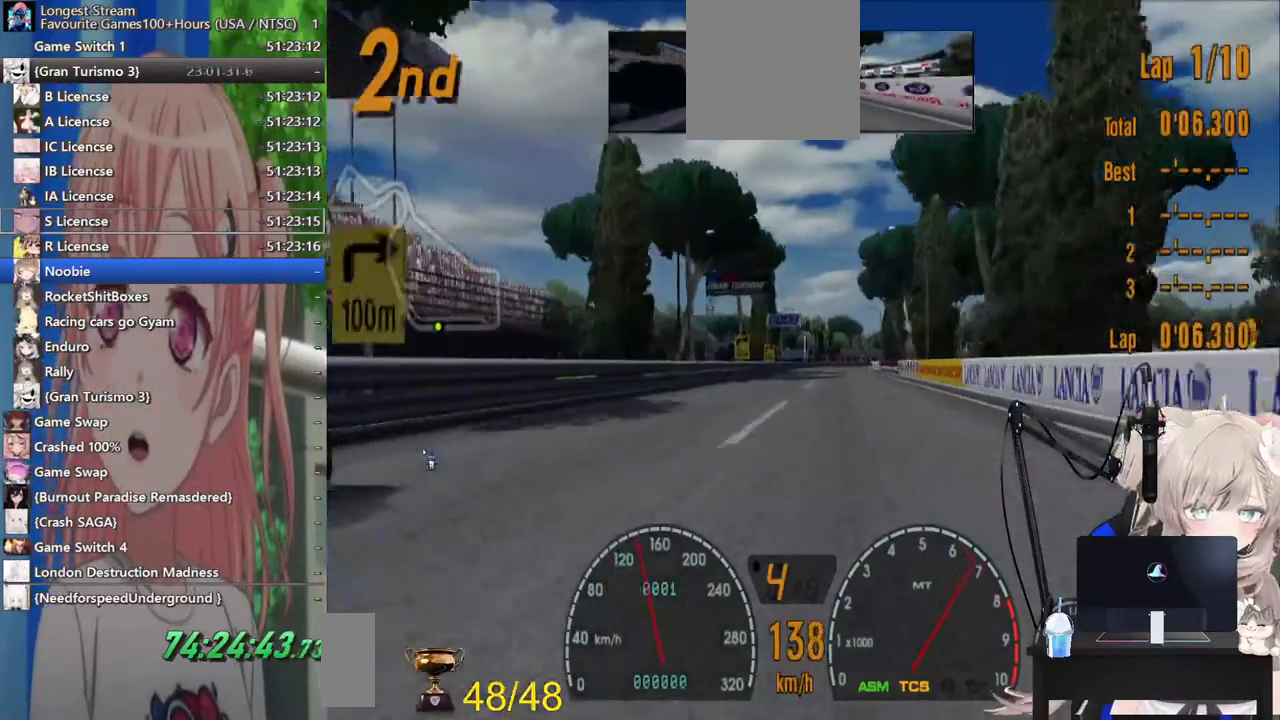
{"dt_ms": 500, "buttons": ["R2"], "left_stick": "right", "right_stick": "center", "events": [[100, "left_stick", "center"], [467, "left_stick", "right"]]}
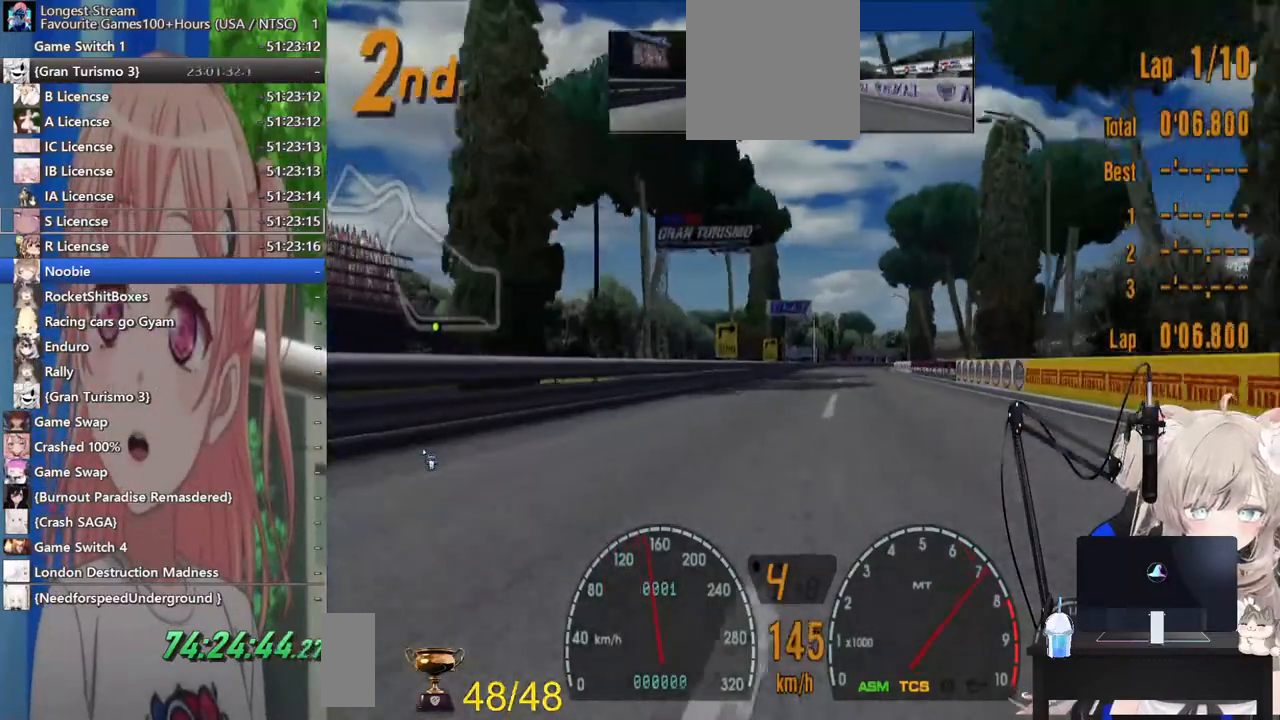
{"dt_ms": 500, "buttons": ["R2"], "left_stick": "center", "right_stick": "center"}
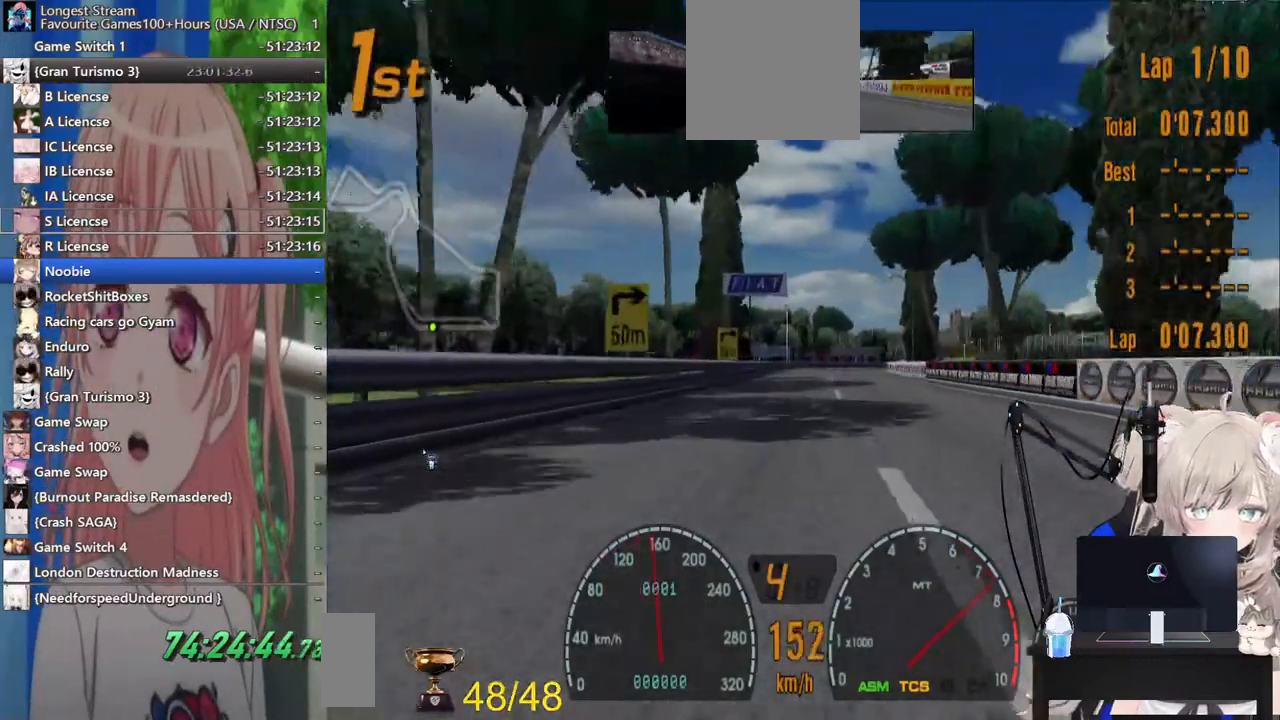
{"dt_ms": 500, "buttons": ["R2"], "left_stick": "center", "right_stick": "center", "events": []}
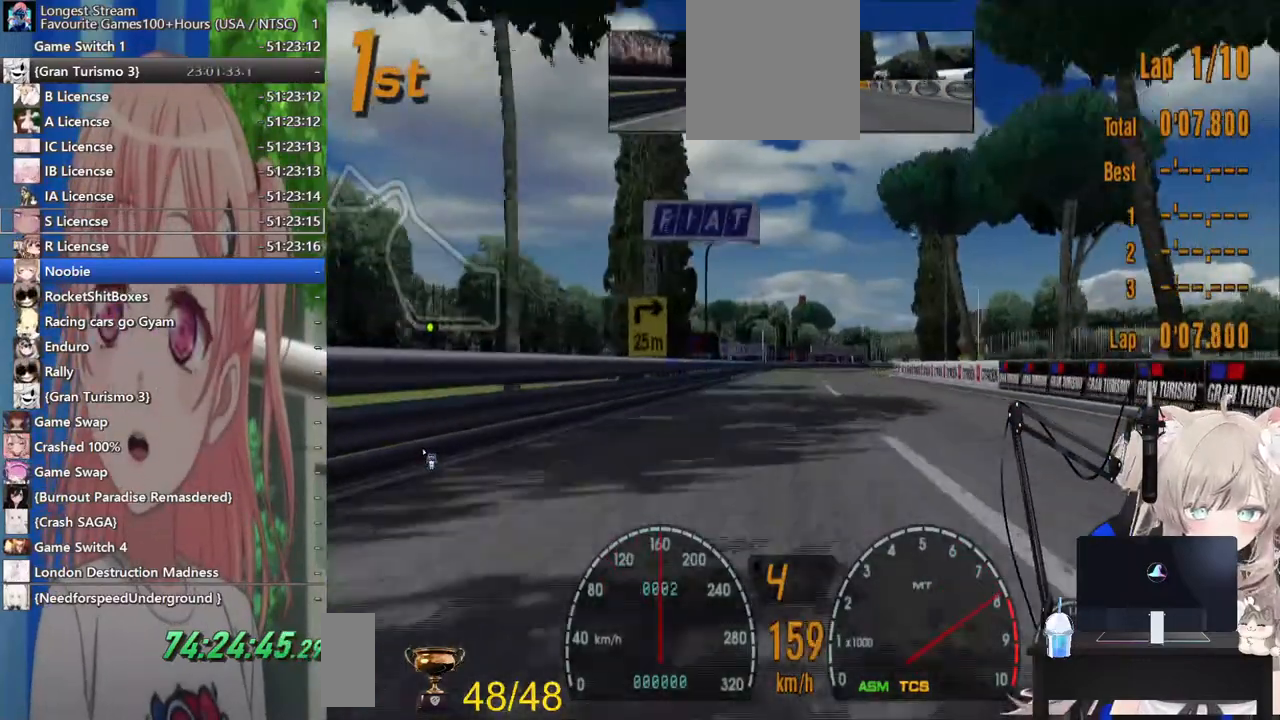
{"dt_ms": 500, "buttons": ["R2"], "left_stick": "center", "right_stick": "center", "events": []}
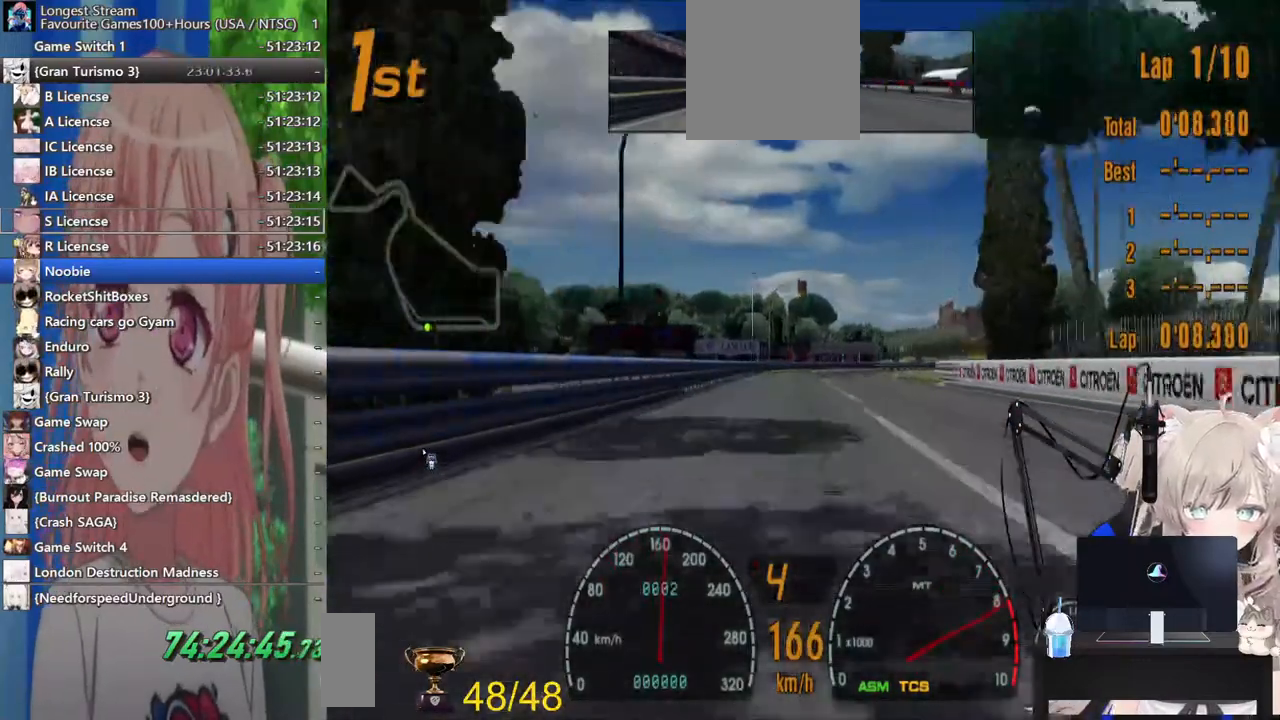
{"dt_ms": 500, "buttons": ["CROSS", "R2"], "left_stick": "right", "right_stick": "center", "events": [[333, "left_stick", "right"], [400, "CROSS", "down"]]}
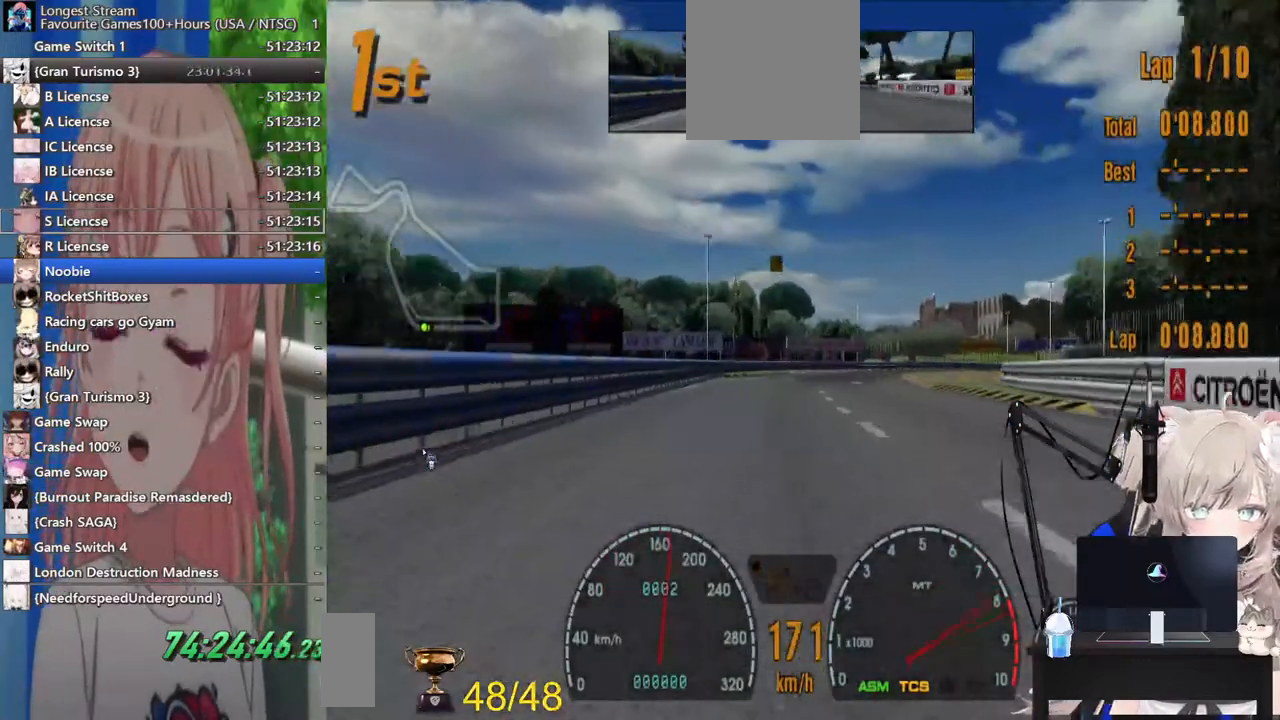
{"dt_ms": 500, "buttons": ["R2"], "left_stick": "right", "right_stick": "center", "events": [[67, "CROSS", "up"]]}
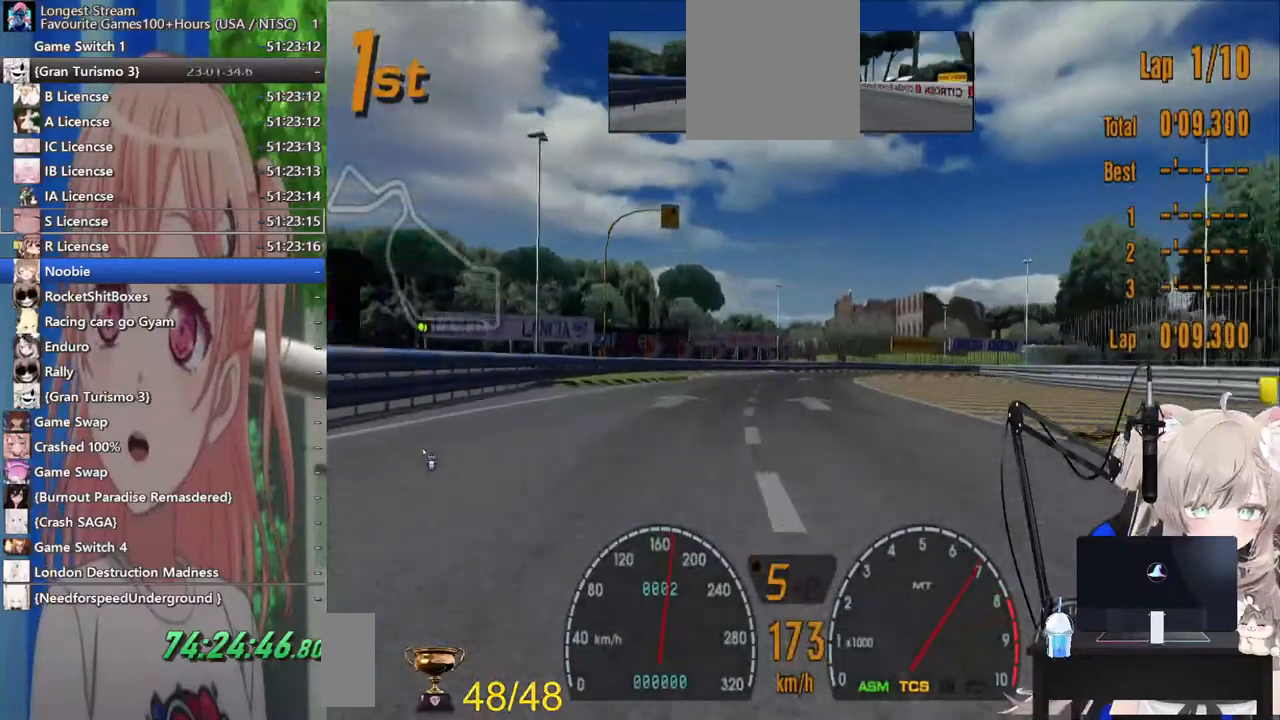
{"dt_ms": 500, "buttons": [], "left_stick": "center", "right_stick": "center", "events": [[300, "R2", "up"], [500, "left_stick", "center"]]}